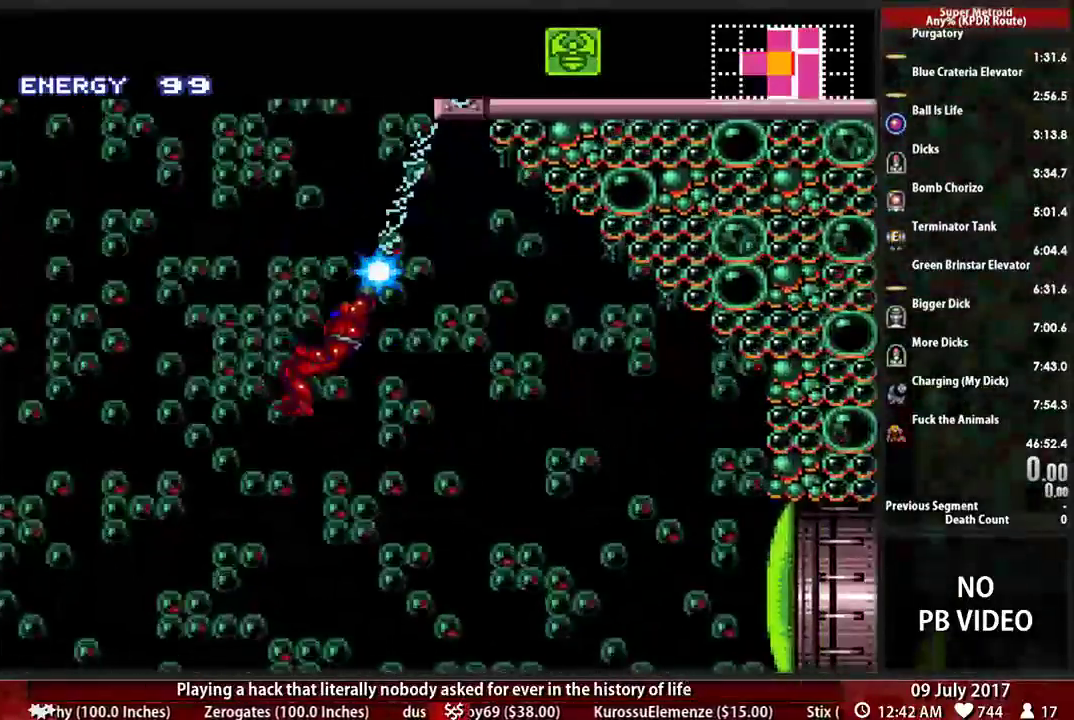
Gameplay with a controller (Nintendo layout); each line is a JSON object with the inputs held at the frame after it (dt_ms = milliseconds from this image to that frame). "events" lists button and stick changes between this image and that frame as [ms after this image, input, new state], when the widget could be followed in between. Not read: L3 R3 SELECT START.
{"dt_ms": 500, "buttons": ["X", "DPAD_LEFT"], "events": []}
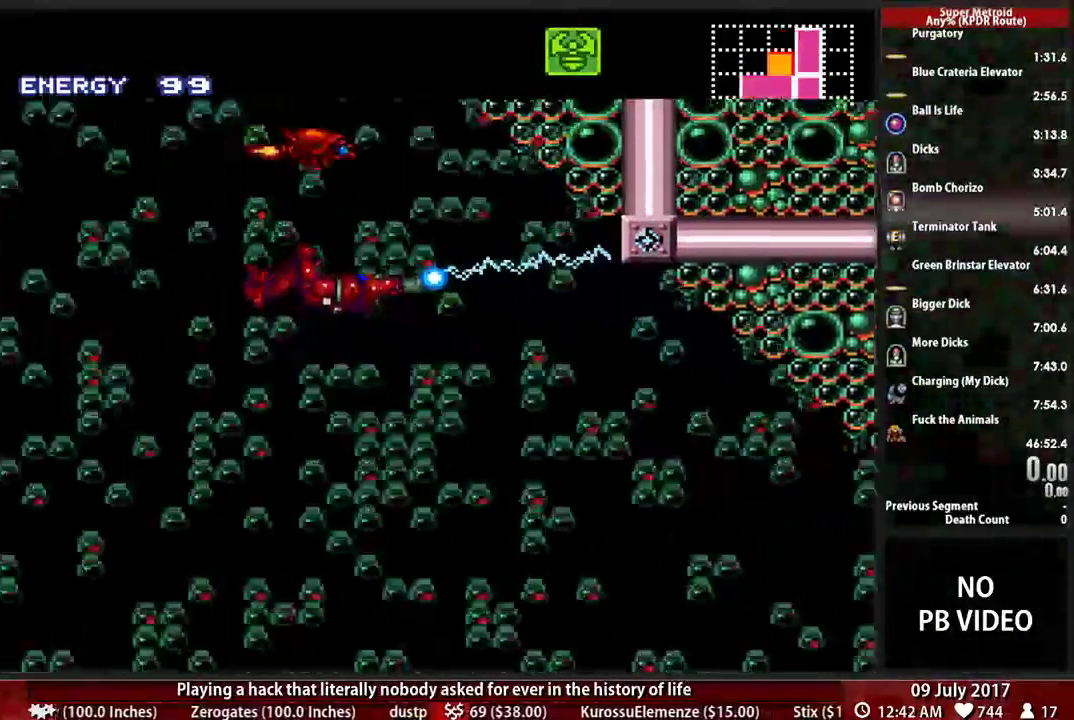
{"dt_ms": 500, "buttons": ["X", "DPAD_RIGHT"], "events": [[224, "DPAD_LEFT", "up"], [259, "DPAD_RIGHT", "down"]]}
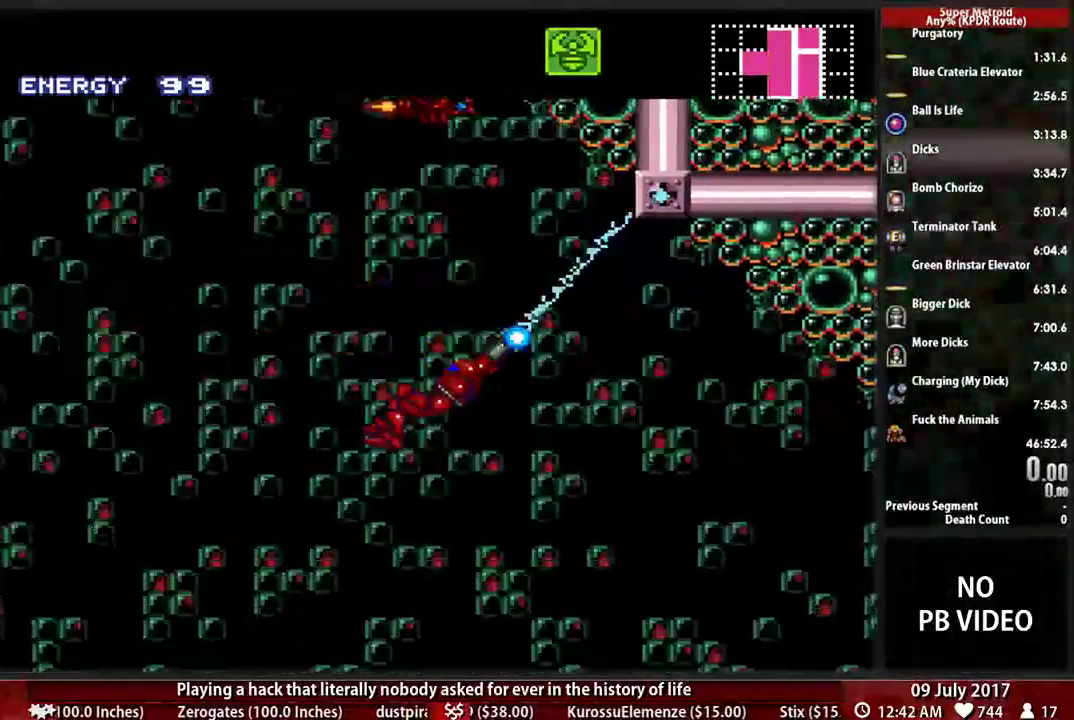
{"dt_ms": 500, "buttons": ["X", "DPAD_LEFT"], "events": [[379, "DPAD_LEFT", "down"], [379, "DPAD_RIGHT", "up"]]}
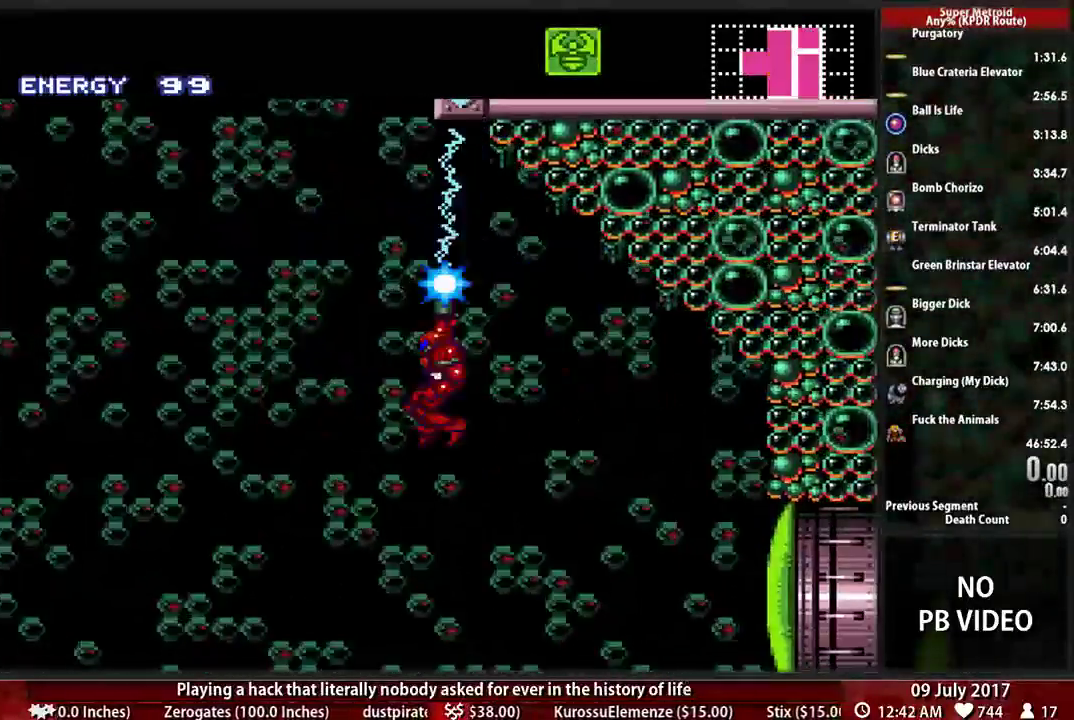
{"dt_ms": 500, "buttons": ["DPAD_LEFT"], "events": [[276, "X", "up"], [310, "A", "down"], [483, "A", "up"]]}
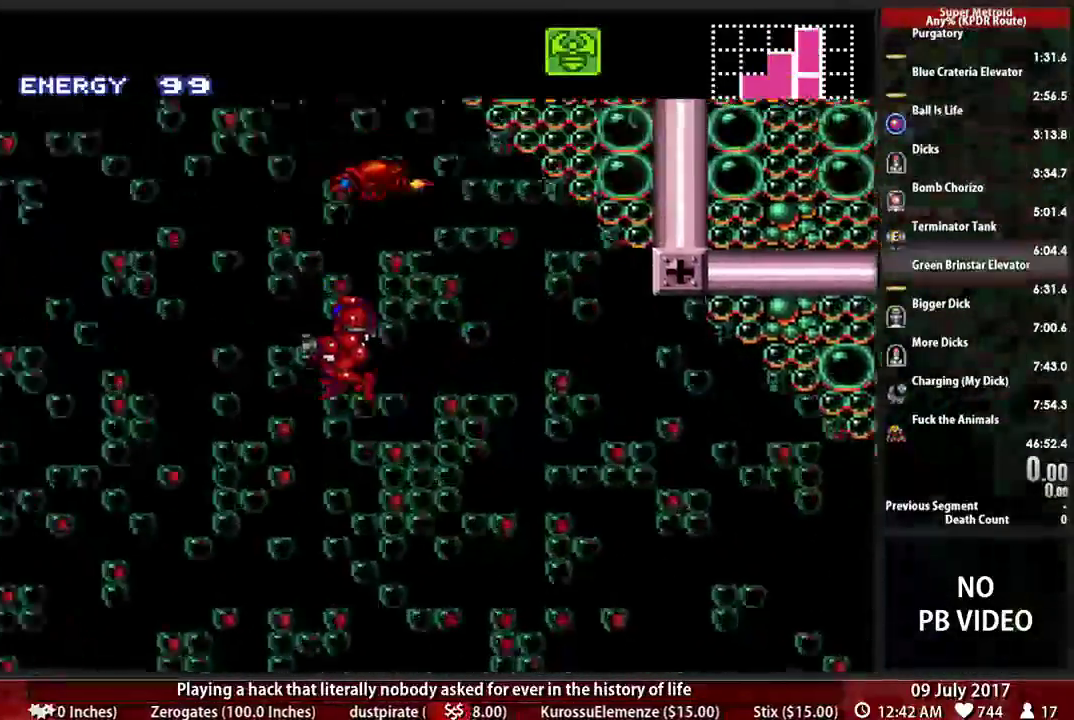
{"dt_ms": 500, "buttons": ["X", "R1", "DPAD_LEFT"], "events": [[52, "A", "down"], [310, "A", "up"], [310, "R1", "down"], [414, "X", "down"]]}
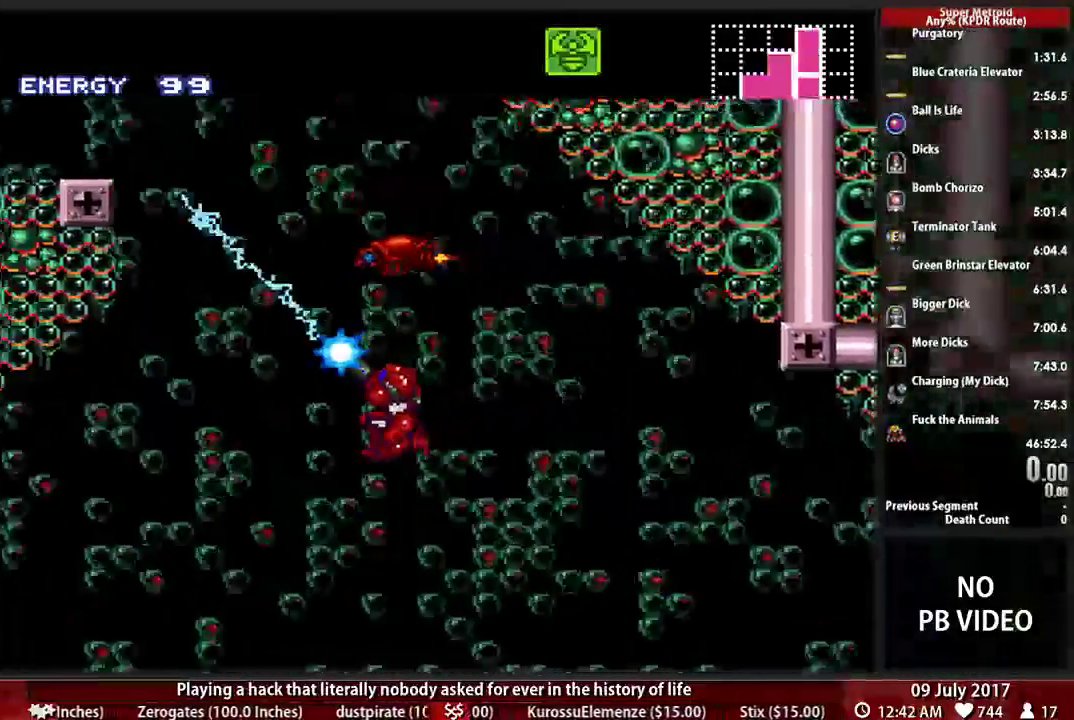
{"dt_ms": 500, "buttons": ["R1", "DPAD_LEFT"], "events": [[483, "X", "up"]]}
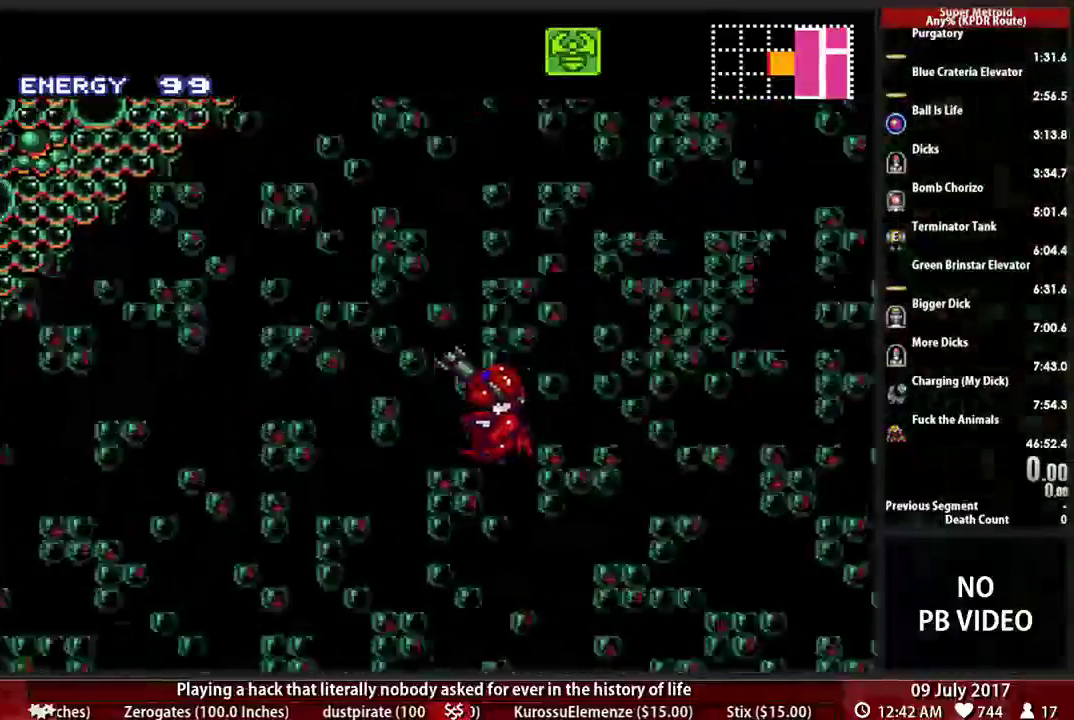
{"dt_ms": 500, "buttons": ["X", "R1"]}
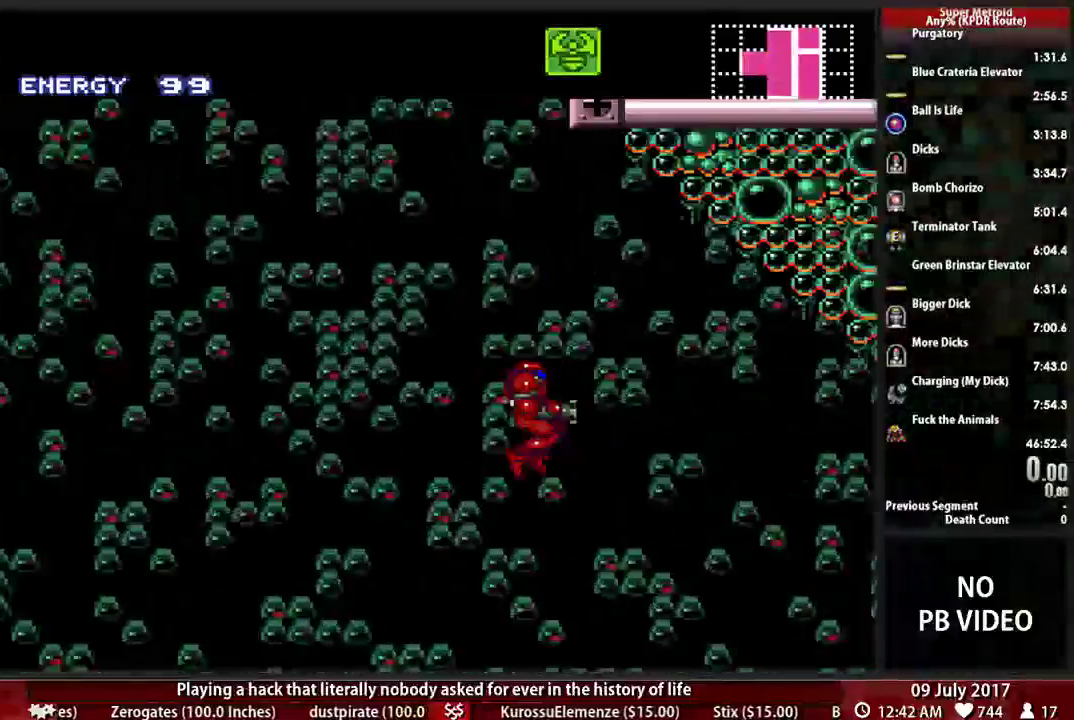
{"dt_ms": 500, "buttons": ["X", "R1", "DPAD_RIGHT"], "events": [[276, "DPAD_RIGHT", "down"]]}
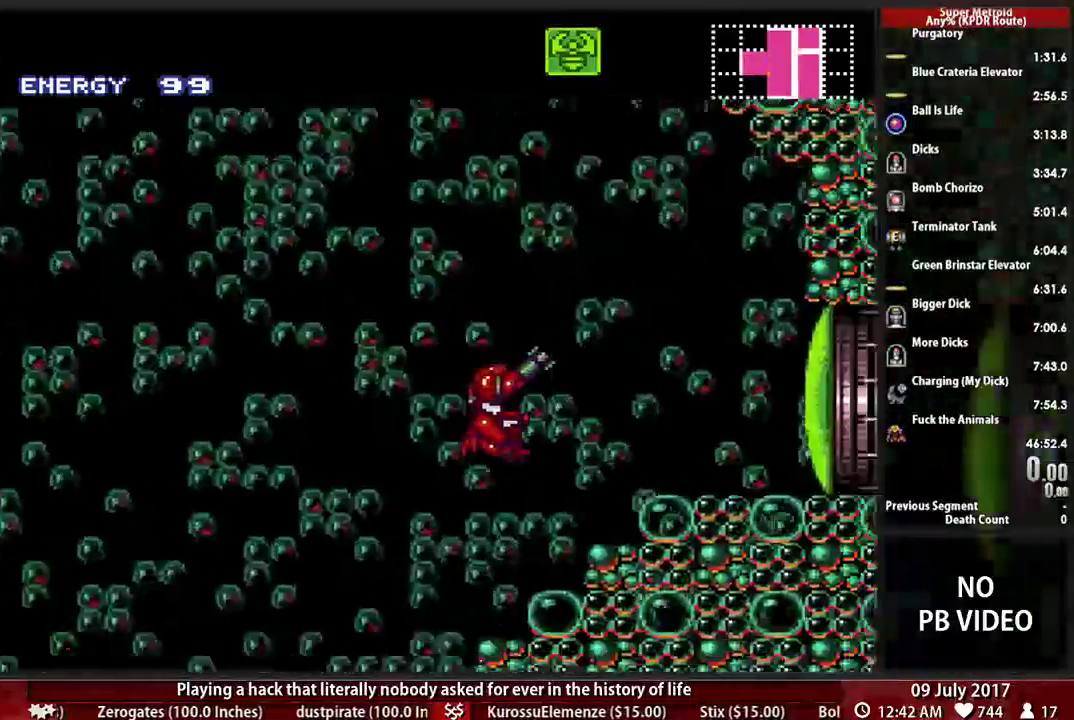
{"dt_ms": 1000, "buttons": ["X", "DPAD_LEFT"]}
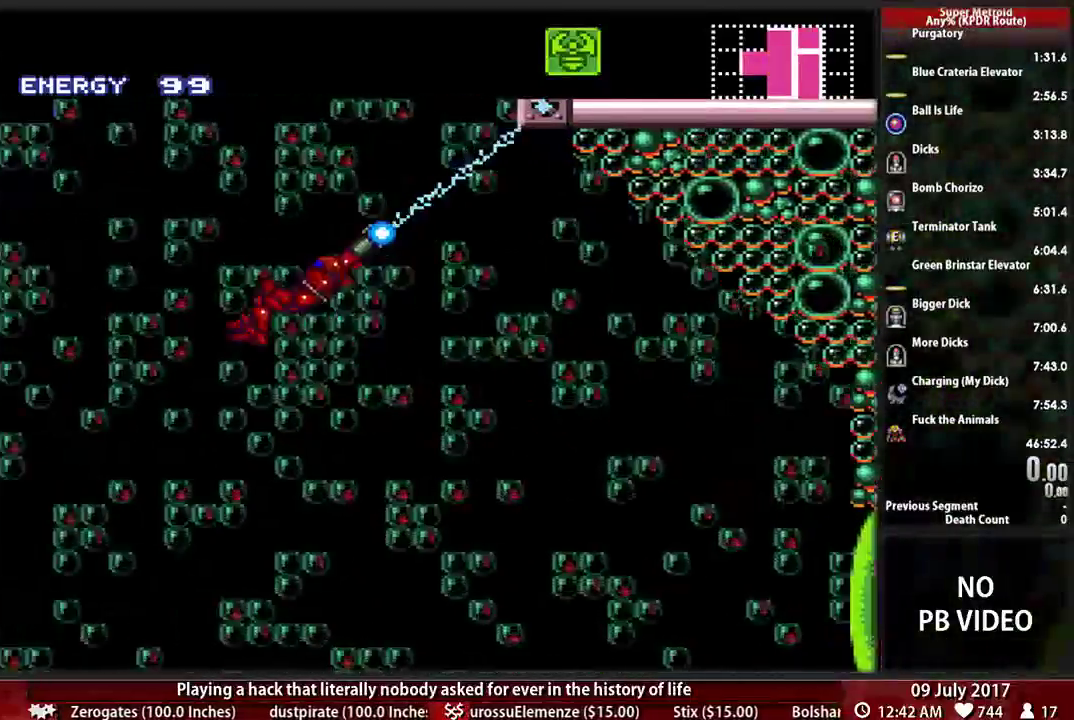
{"dt_ms": 500, "buttons": ["X", "DPAD_RIGHT"], "events": [[121, "DPAD_LEFT", "up"], [155, "DPAD_RIGHT", "down"]]}
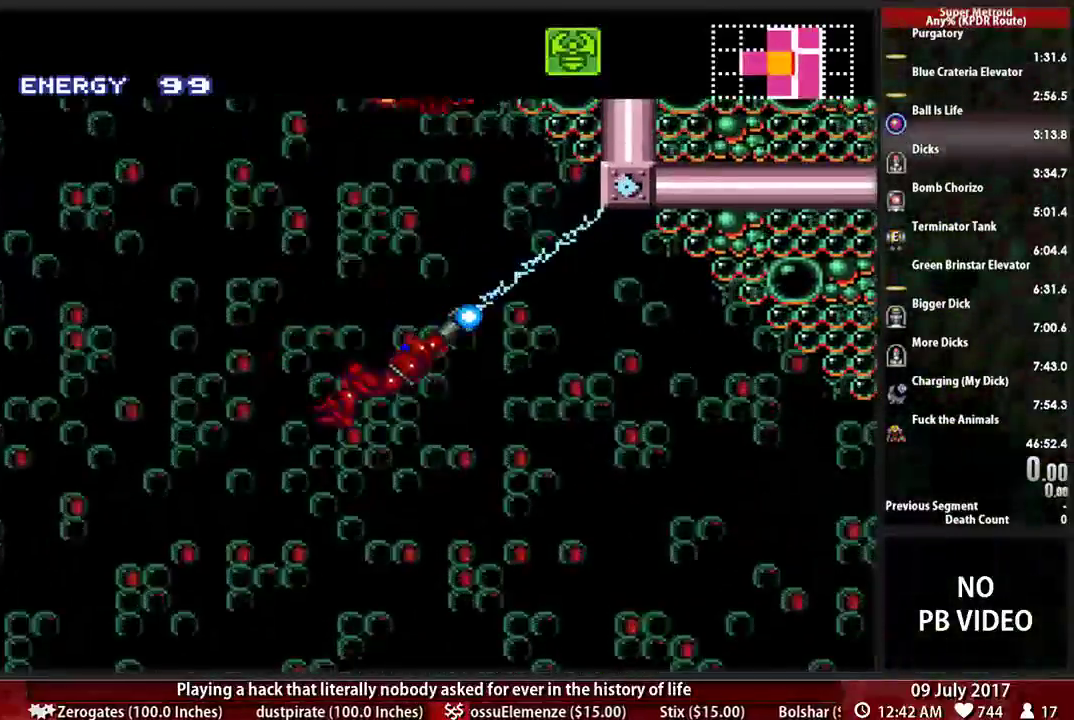
{"dt_ms": 500, "buttons": ["X", "DPAD_LEFT"], "events": [[328, "DPAD_LEFT", "down"], [328, "DPAD_RIGHT", "up"]]}
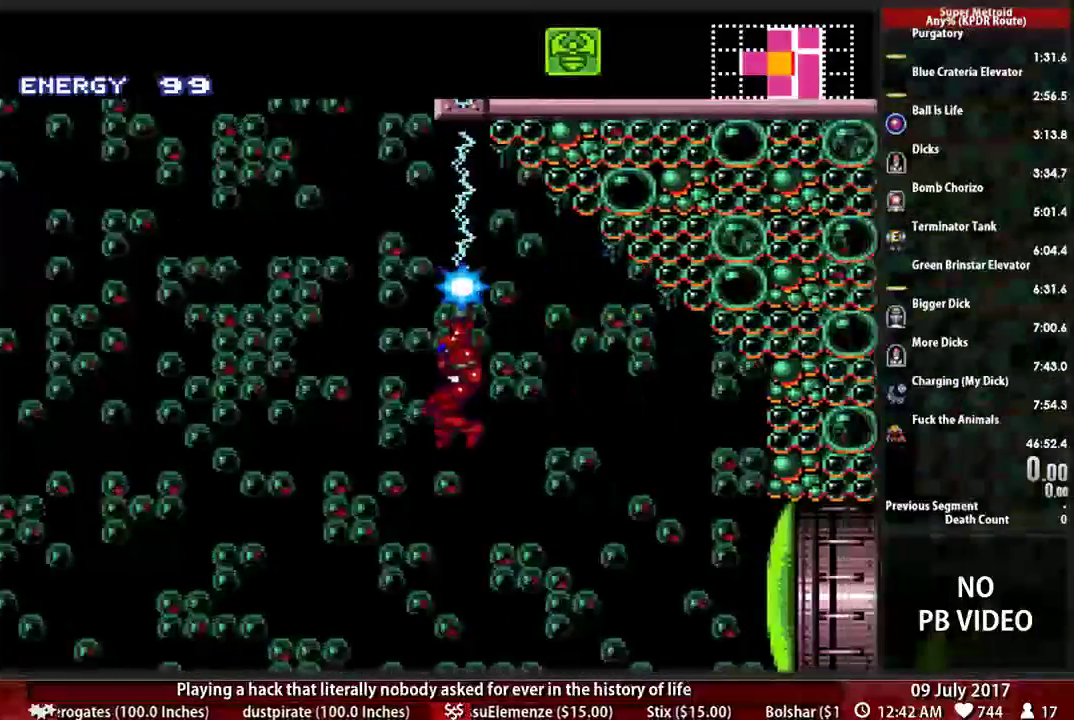
{"dt_ms": 500, "buttons": ["X", "DPAD_LEFT"], "events": []}
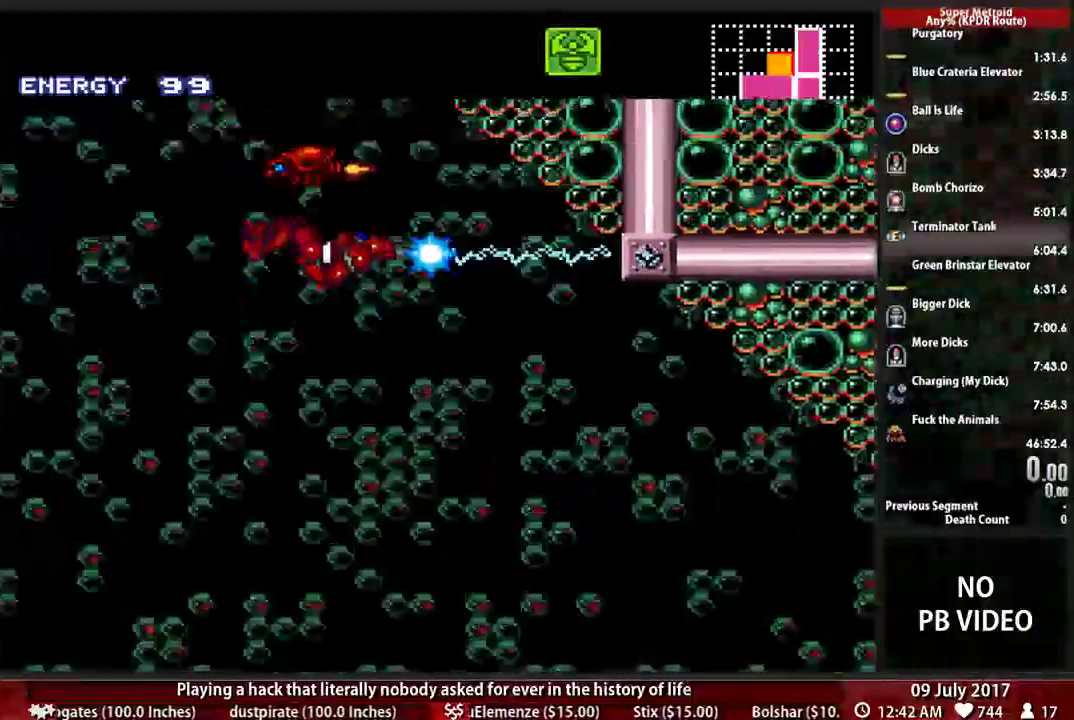
{"dt_ms": 500, "buttons": ["X", "DPAD_RIGHT"], "events": [[138, "DPAD_LEFT", "up"], [172, "DPAD_RIGHT", "down"]]}
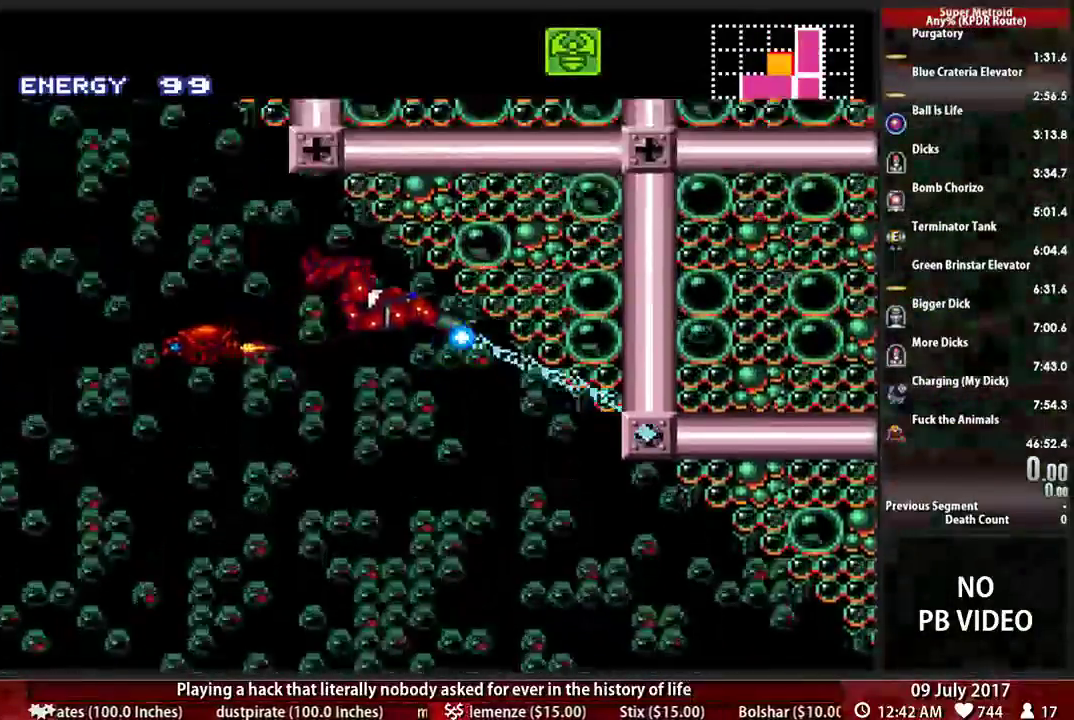
{"dt_ms": 500, "buttons": ["X"], "events": [[431, "DPAD_RIGHT", "up"]]}
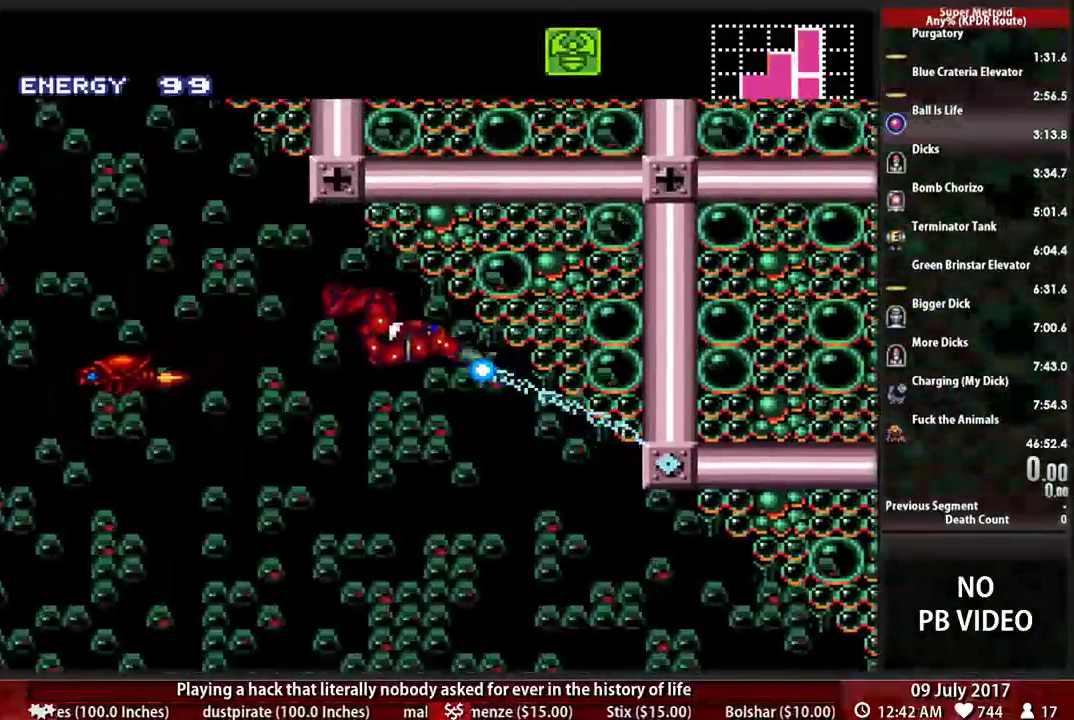
{"dt_ms": 500, "buttons": ["X", "DPAD_RIGHT"], "events": [[207, "DPAD_DOWN", "down"], [431, "DPAD_RIGHT", "down"], [466, "DPAD_DOWN", "up"]]}
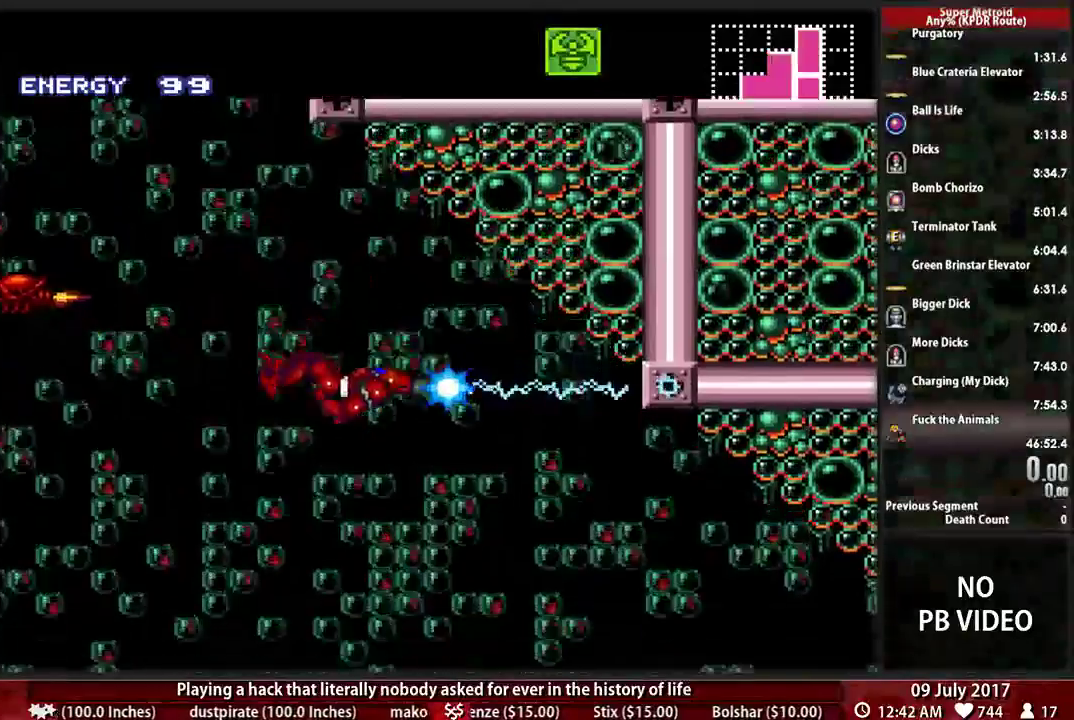
{"dt_ms": 500, "buttons": ["X", "DPAD_RIGHT"], "events": []}
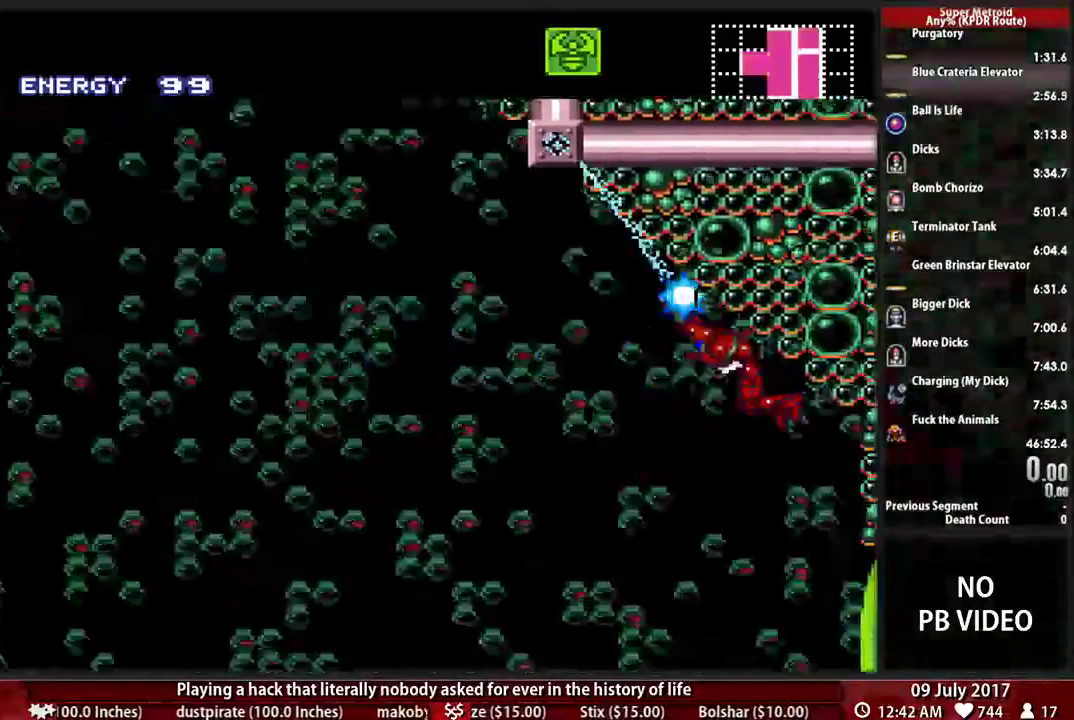
{"dt_ms": 500, "buttons": ["X", "DPAD_LEFT"]}
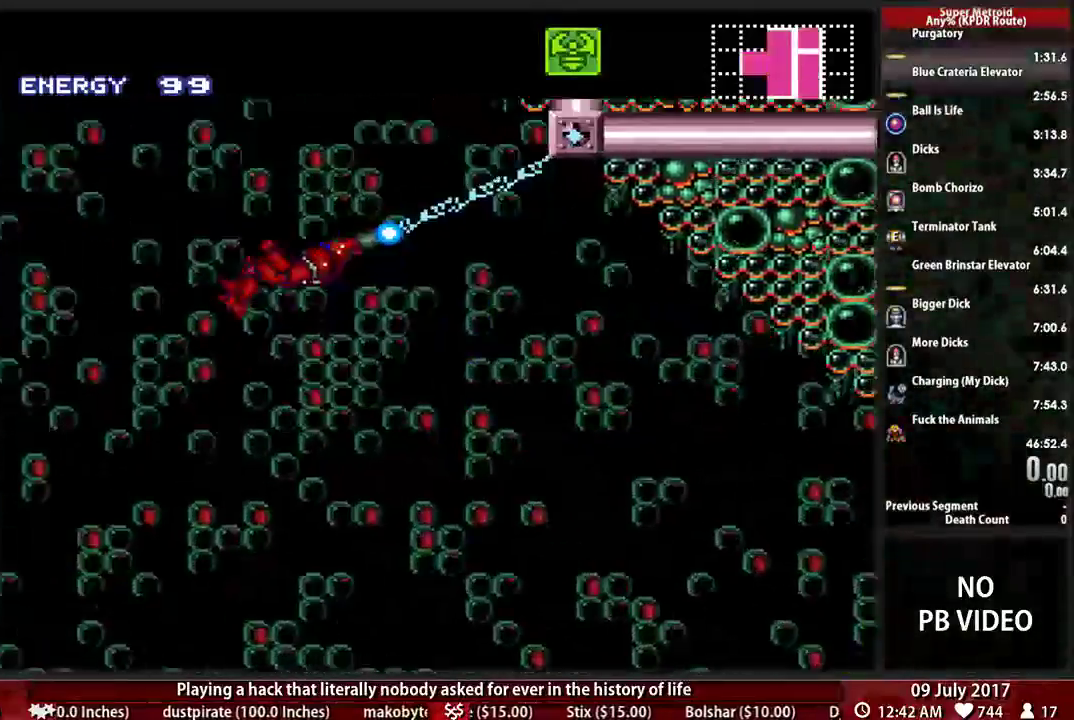
{"dt_ms": 500, "buttons": ["X", "DPAD_DOWN", "DPAD_LEFT"], "events": [[483, "DPAD_DOWN", "down"]]}
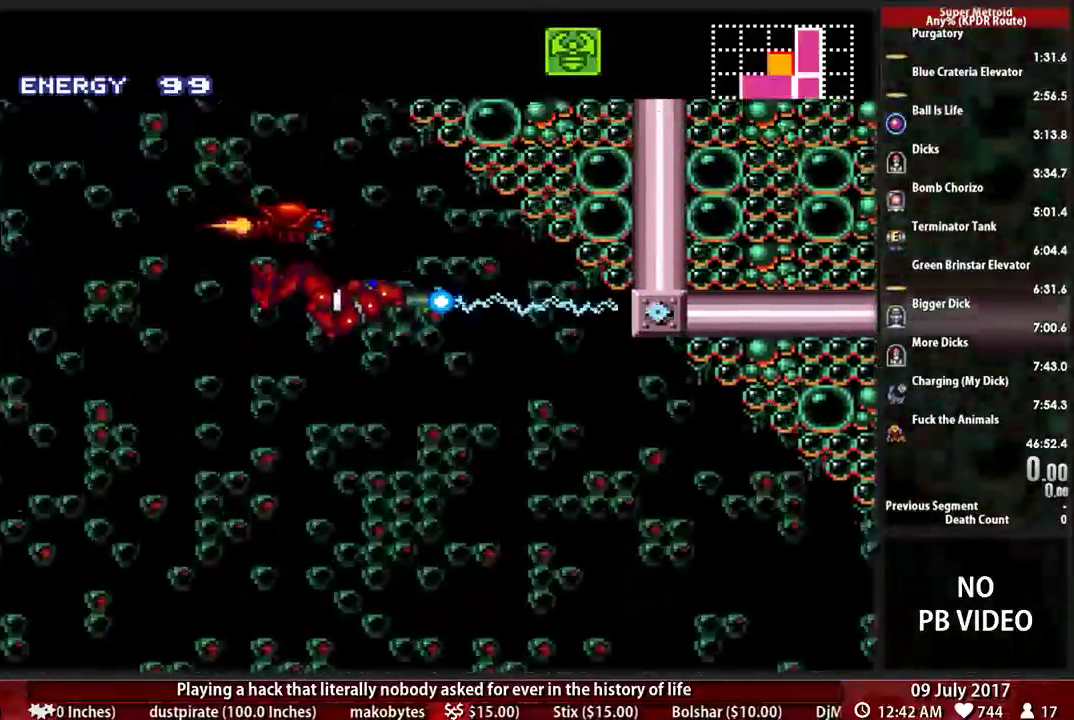
{"dt_ms": 500, "buttons": ["X", "DPAD_RIGHT"], "events": [[17, "DPAD_LEFT", "up"], [224, "DPAD_RIGHT", "down"], [259, "DPAD_DOWN", "up"]]}
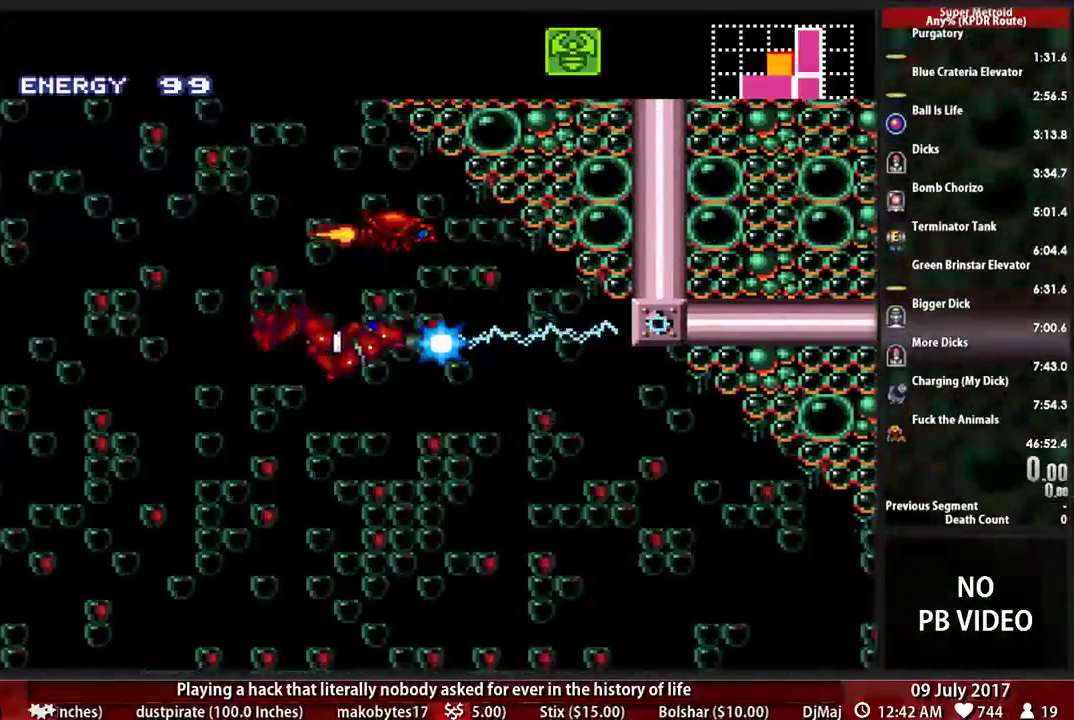
{"dt_ms": 500, "buttons": ["X", "DPAD_RIGHT"], "events": []}
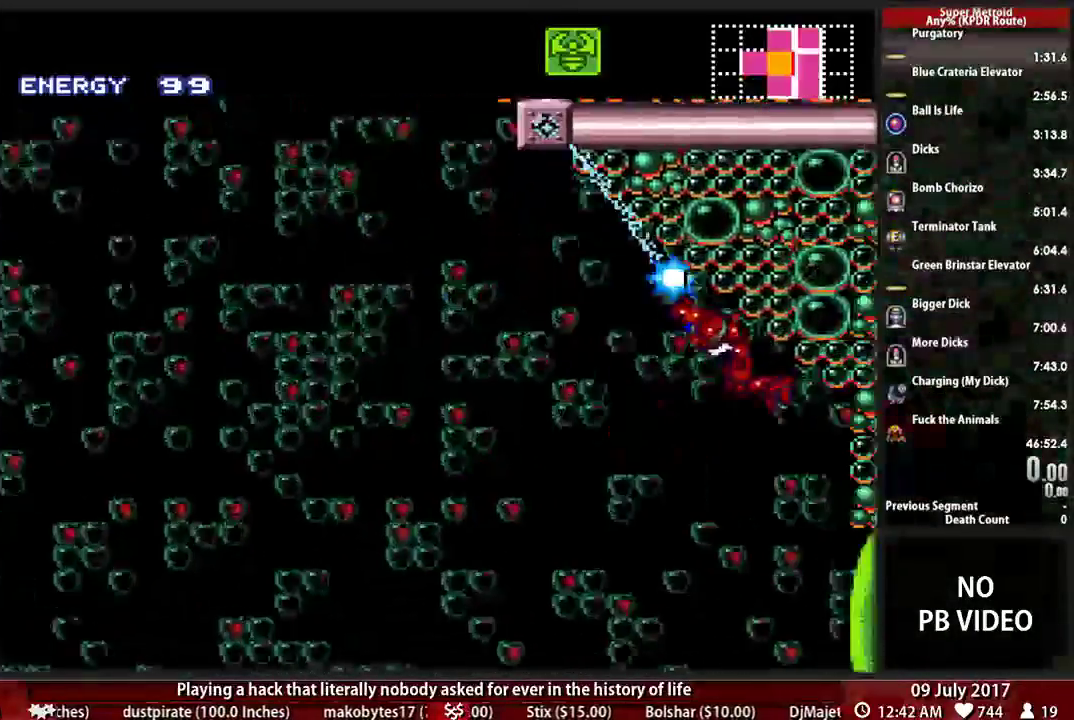
{"dt_ms": 500, "buttons": ["X", "DPAD_LEFT"], "events": [[86, "DPAD_RIGHT", "up"], [121, "DPAD_LEFT", "down"]]}
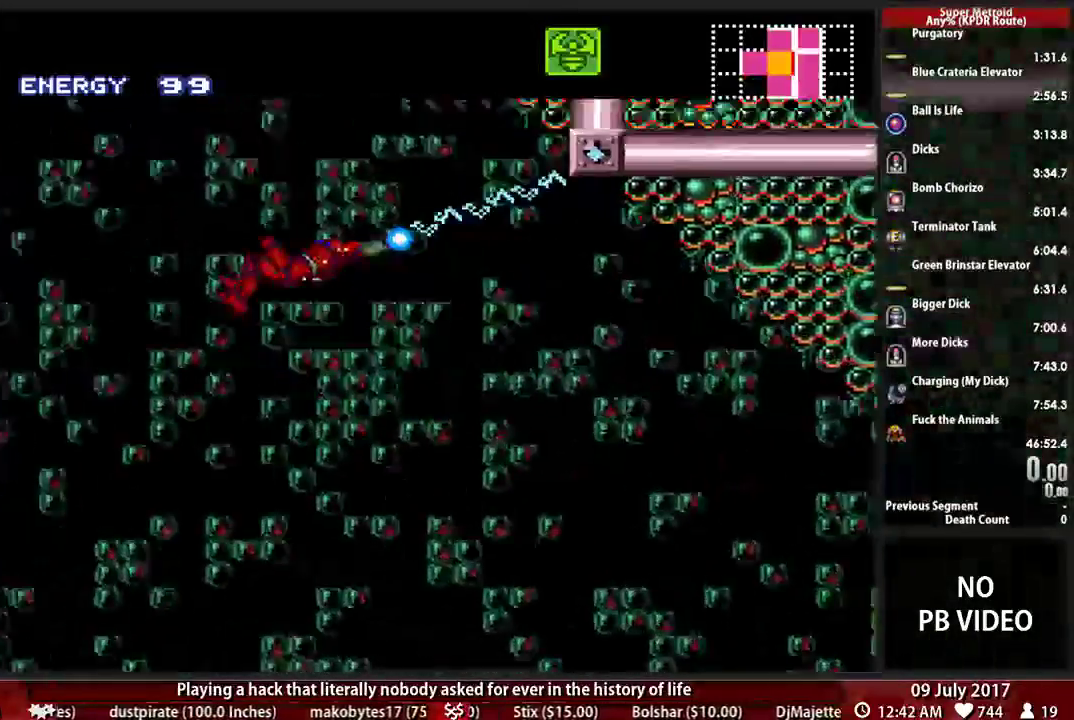
{"dt_ms": 1000, "buttons": ["X", "R1", "DPAD_LEFT"]}